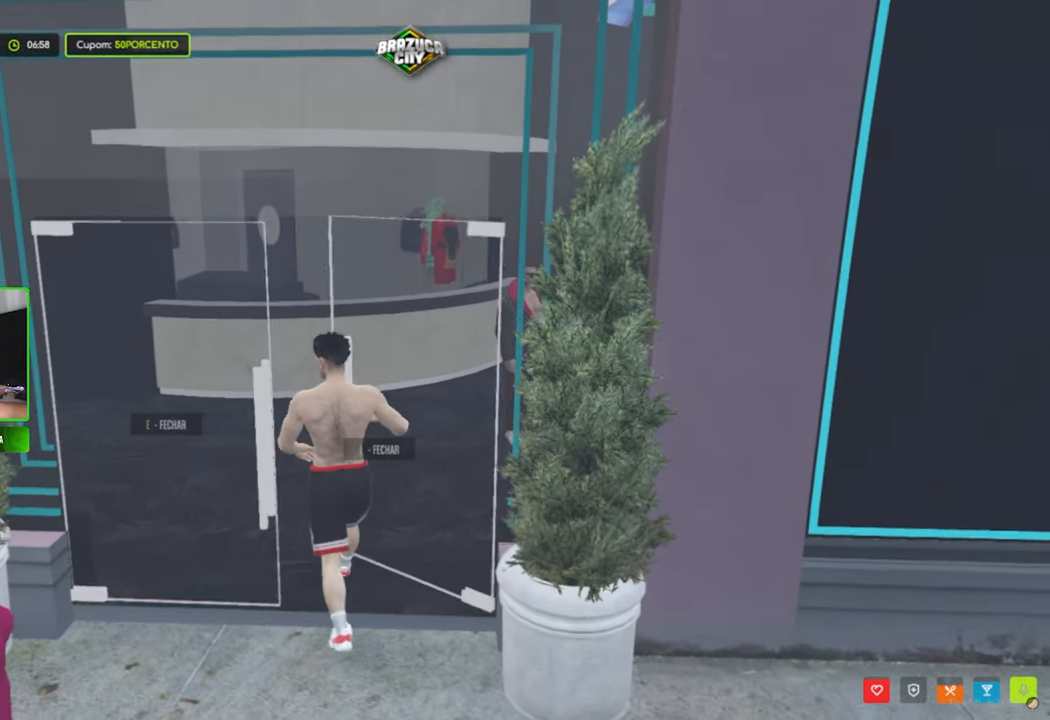
Gameplay with keyboard and mouse; each line is a JSON object with the keys and mouse buttons held at the frame after it. "events" lists presses ("down") and releases ("up") of "1", "2", "3", "4", "5", "a", "alt", "c", "caps_lock", "ctrl", "d", "e", "f", "g", "q", "r", "s", "shift", "space", "t", "tab", "v", "w", "x", "z", "mouse_left", "mouse_wheel" and "mouse_right" between this image and that frame as [ms after this image, input, new state], when the widget could be followed in between. "mouse_left", "mouse_wheel", "mouse_right" = the "left", "wheel", "right" buttons of the "mouse" list. No other keys are recorded. "wheel" means that the mouse wheel is clicked or scrolled. "mouse_move" is the direction in which the mouse moves at that frame (one of eight, or "still"), when it could be read.
{"keys": ["w"], "mouse": [], "mouse_move": "right", "events": [[183, "a", "down"], [367, "a", "up"]]}
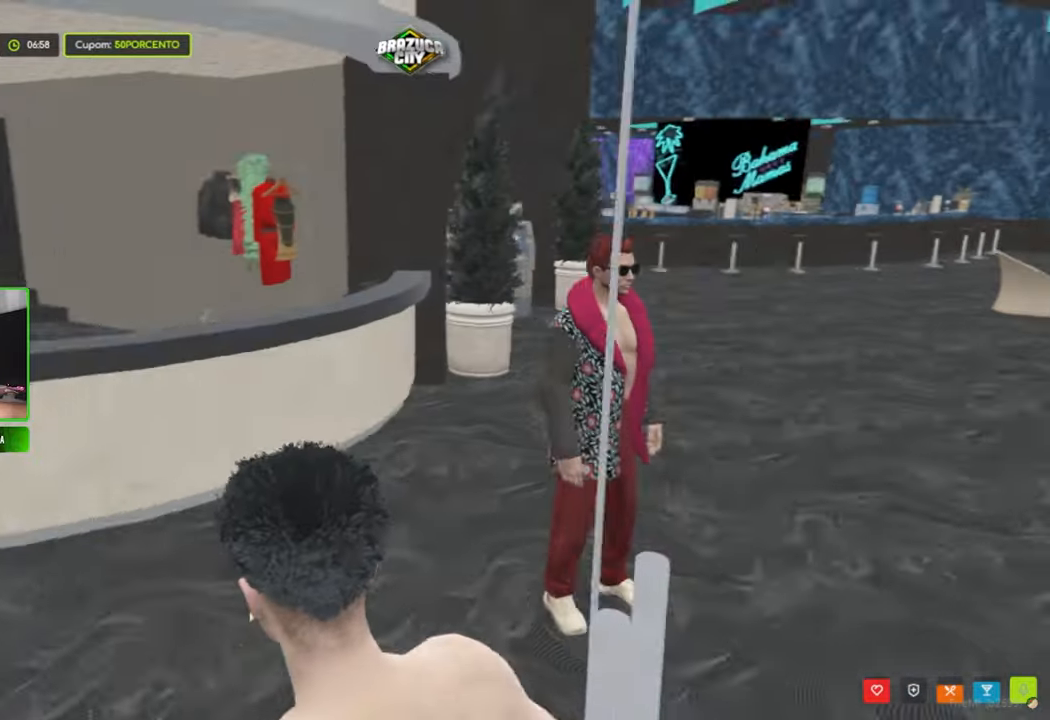
{"keys": [], "mouse": [], "mouse_move": "up-left", "events": [[250, "w", "up"]]}
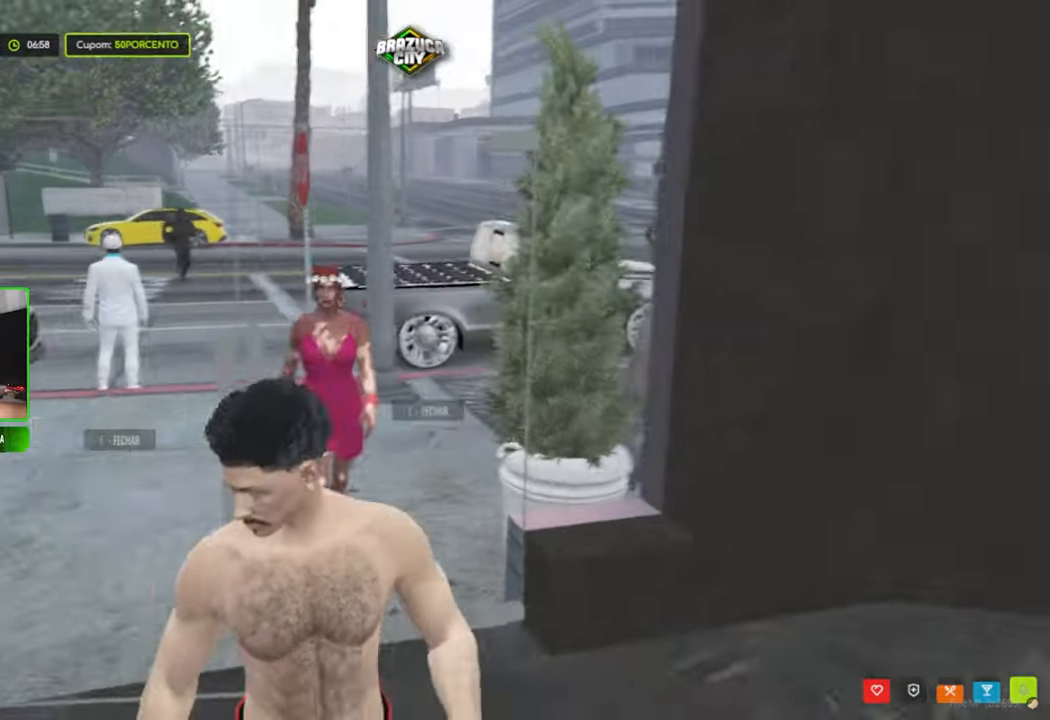
{"keys": [], "mouse": [], "mouse_move": "still", "events": [[83, "e", "down"], [217, "e", "up"], [367, "w", "down"], [500, "w", "up"]]}
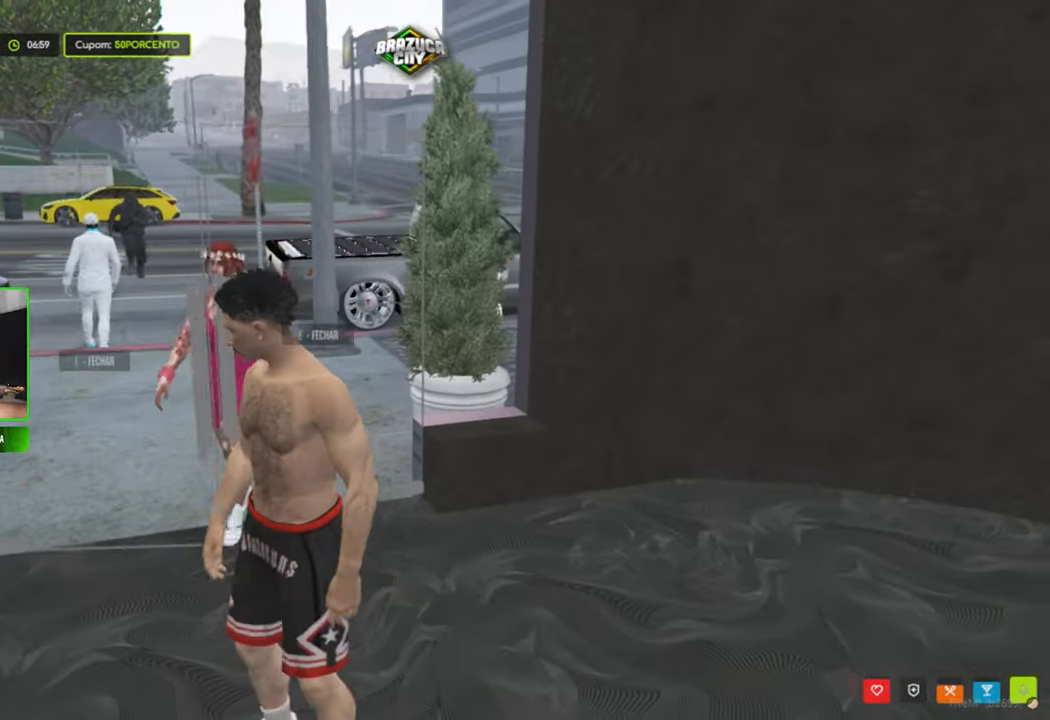
{"keys": ["a", "w"], "mouse": [], "mouse_move": "right", "events": [[133, "a", "down"], [333, "w", "down"]]}
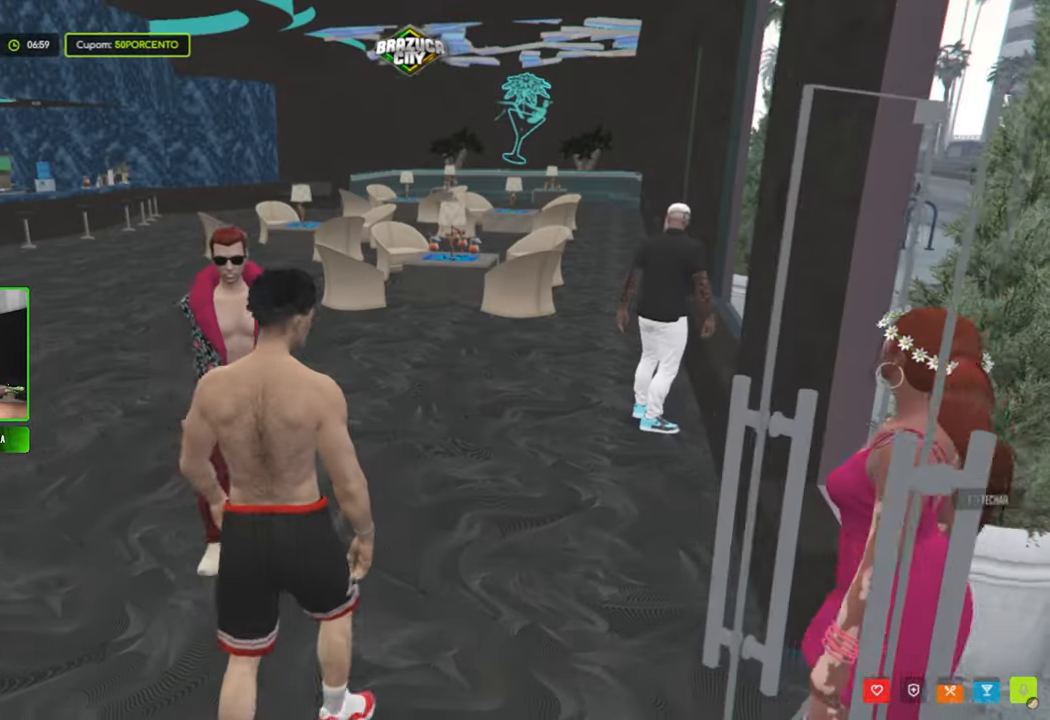
{"keys": ["a"], "mouse": [], "events": [[483, "w", "up"]]}
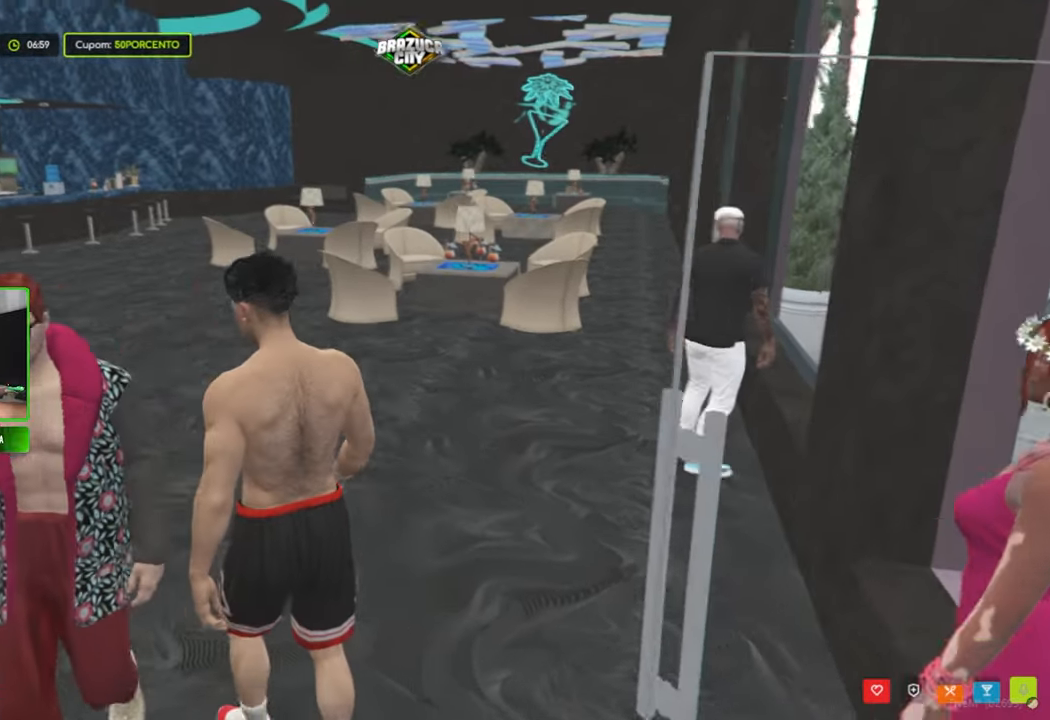
{"keys": ["a", "w"], "mouse": [], "mouse_move": "up-right", "events": [[450, "w", "down"]]}
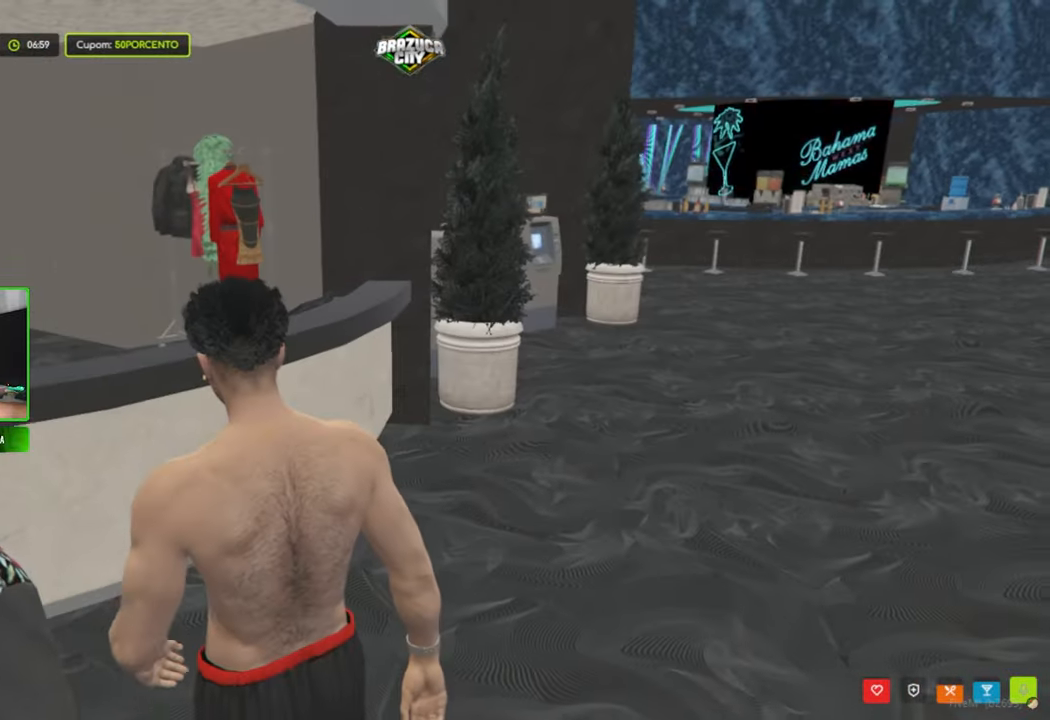
{"keys": [], "mouse": [], "mouse_move": "still", "events": [[183, "a", "up"], [183, "w", "up"], [283, "s", "down"], [383, "s", "up"]]}
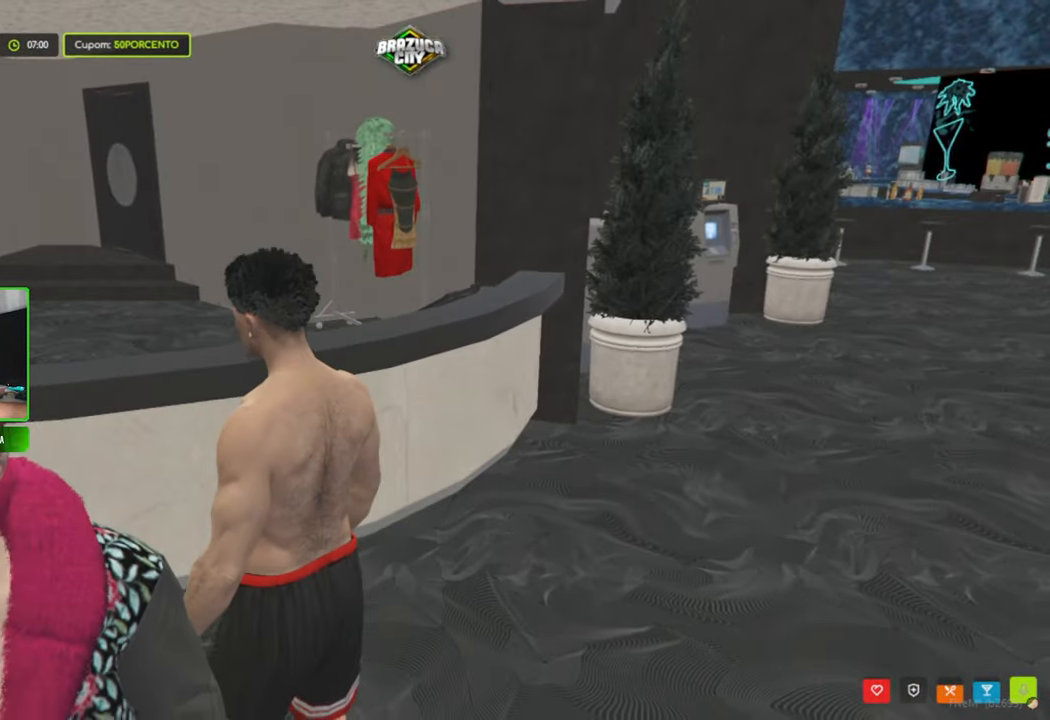
{"keys": [], "mouse": [], "mouse_move": "left", "events": []}
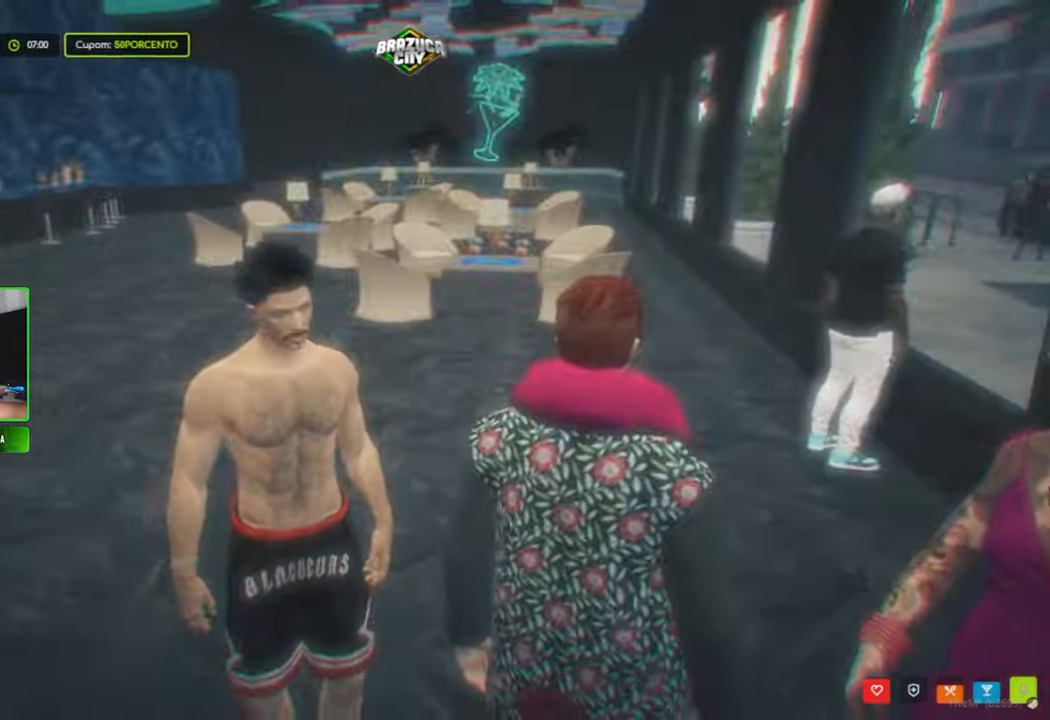
{"keys": [], "mouse": [], "mouse_move": "still", "events": []}
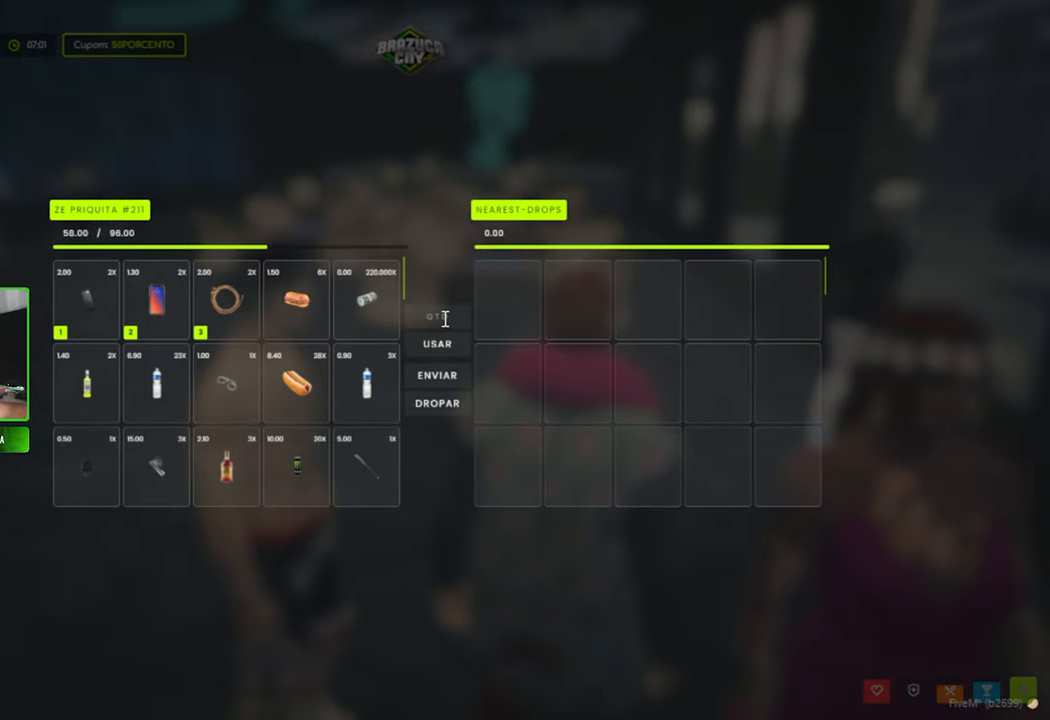
{"keys": [], "mouse": [], "mouse_move": "still", "events": []}
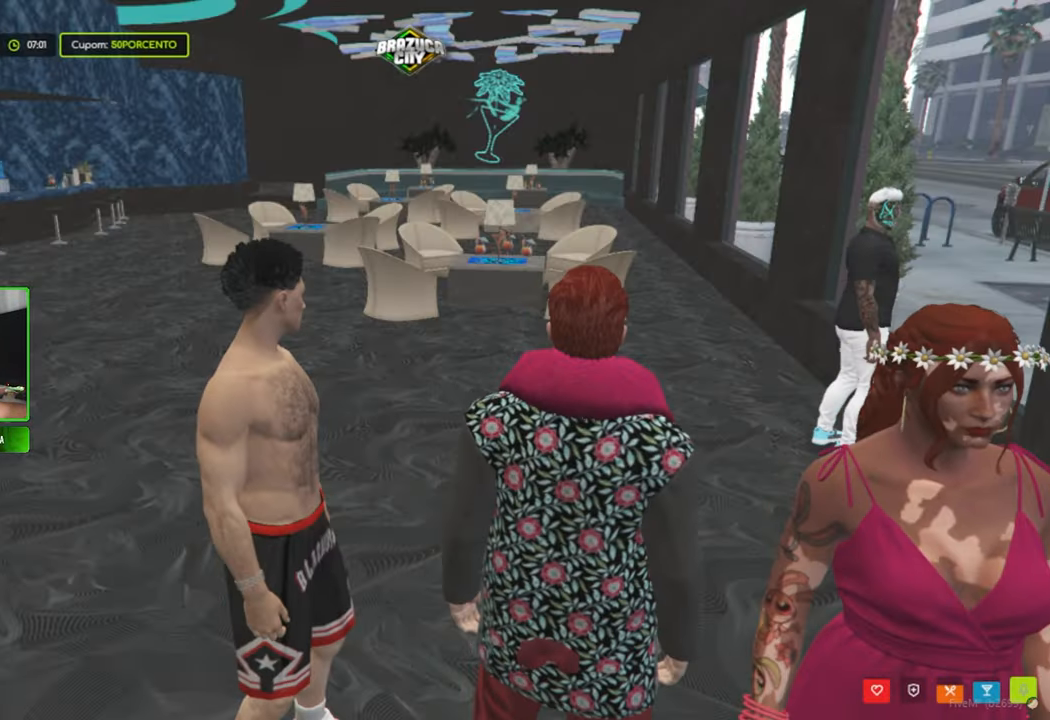
{"keys": [], "mouse": [], "mouse_move": "up-right", "events": []}
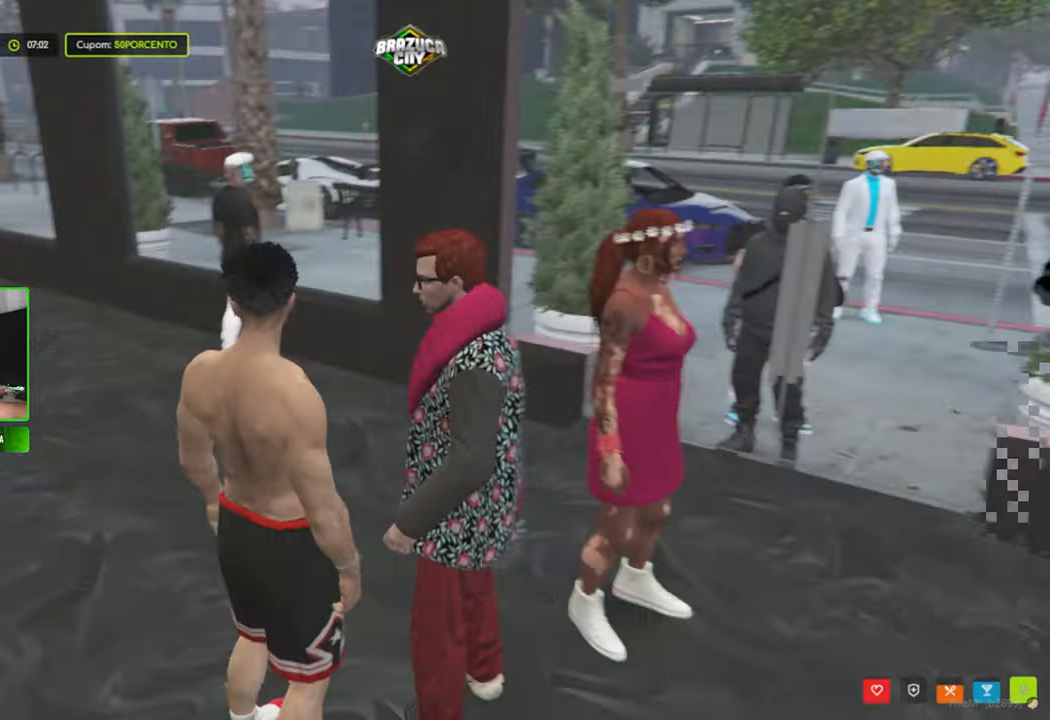
{"keys": [], "mouse": [], "mouse_move": "down-left", "events": []}
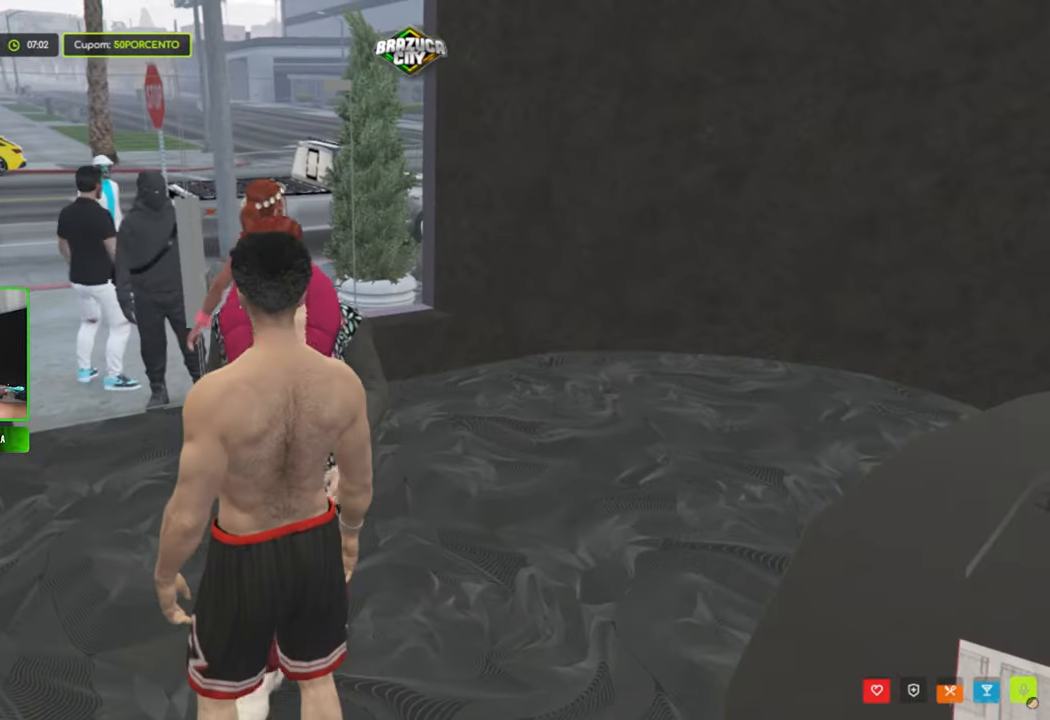
{"keys": [], "mouse": [], "mouse_move": "left", "events": []}
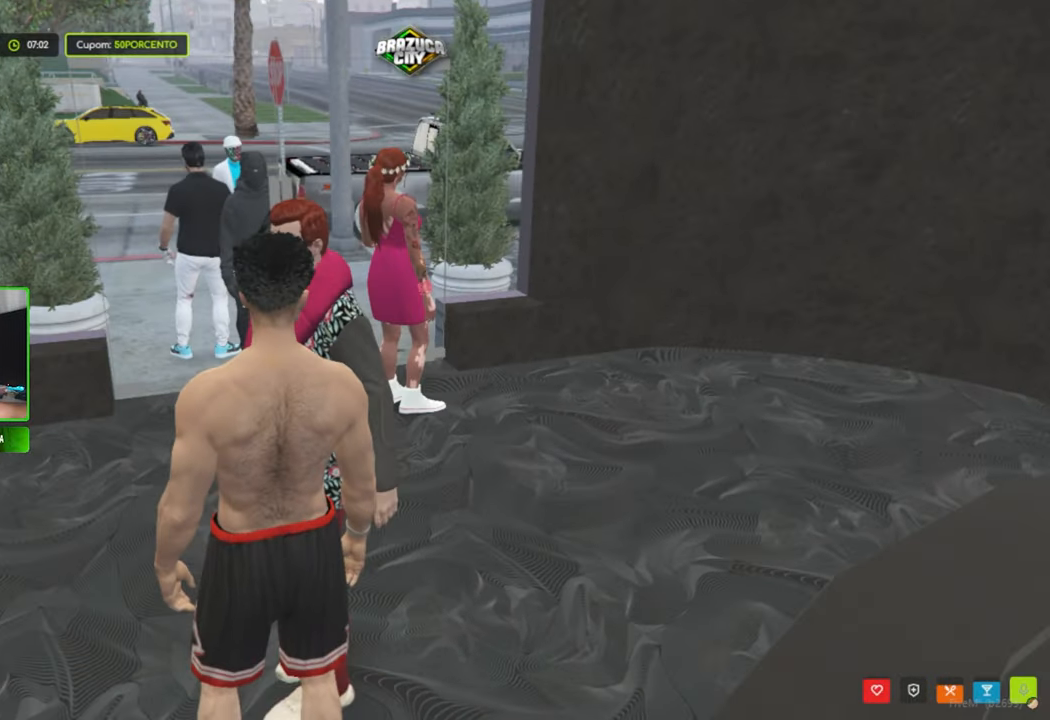
{"keys": [], "mouse": [], "mouse_move": "still", "events": []}
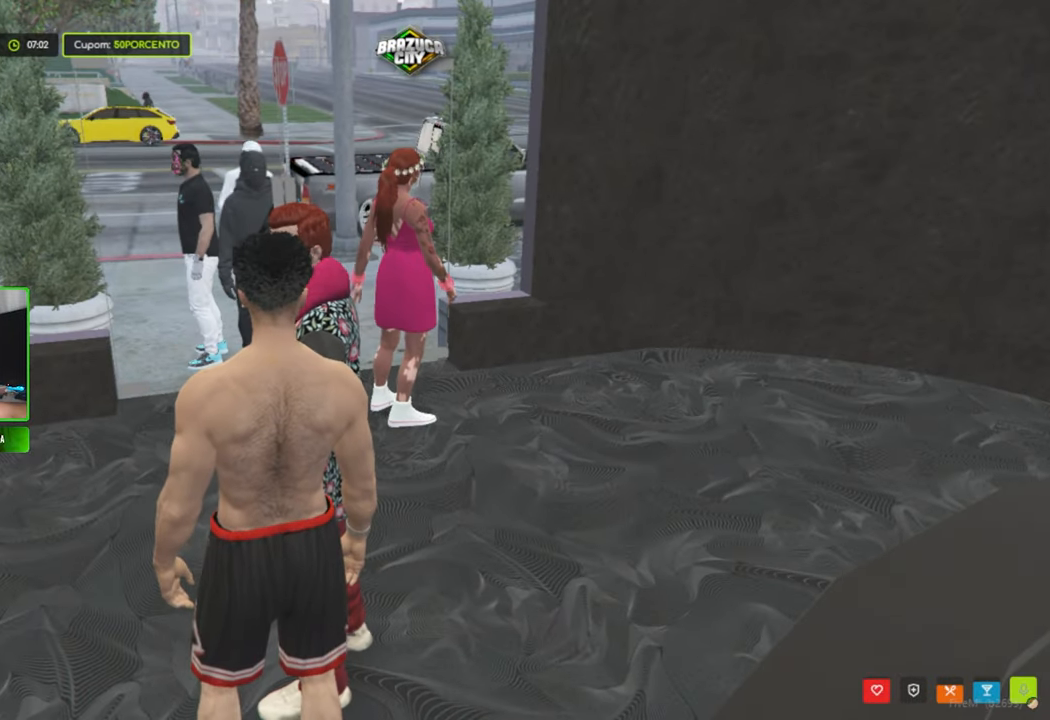
{"keys": [], "mouse": [], "mouse_move": "still", "events": []}
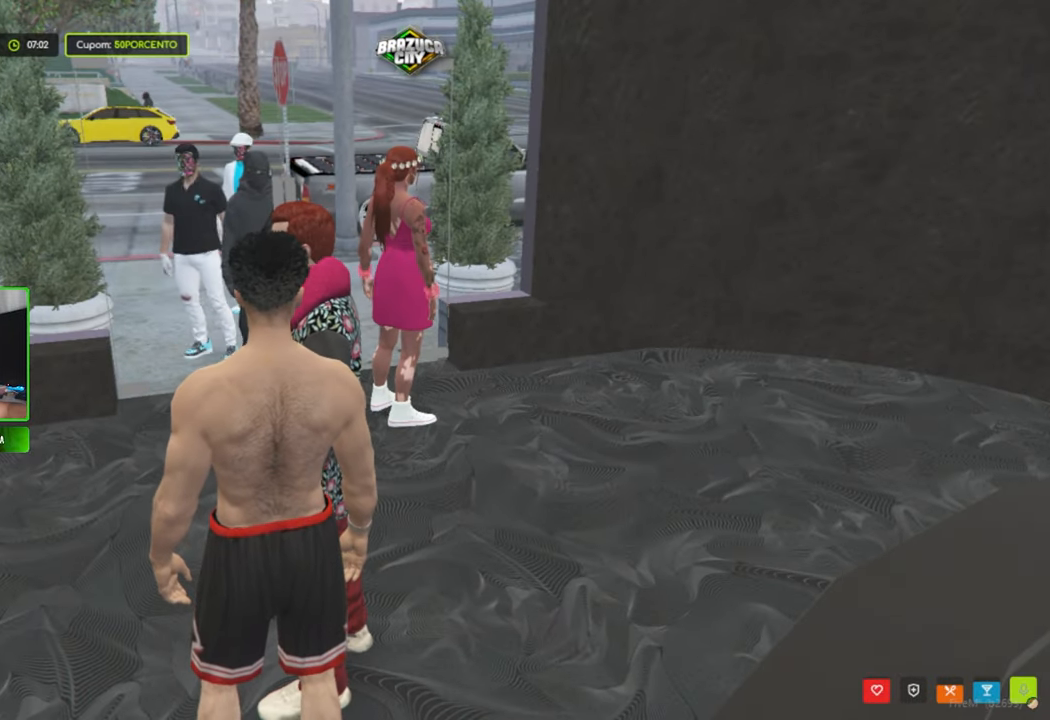
{"keys": [], "mouse": [], "mouse_move": "down-left", "events": []}
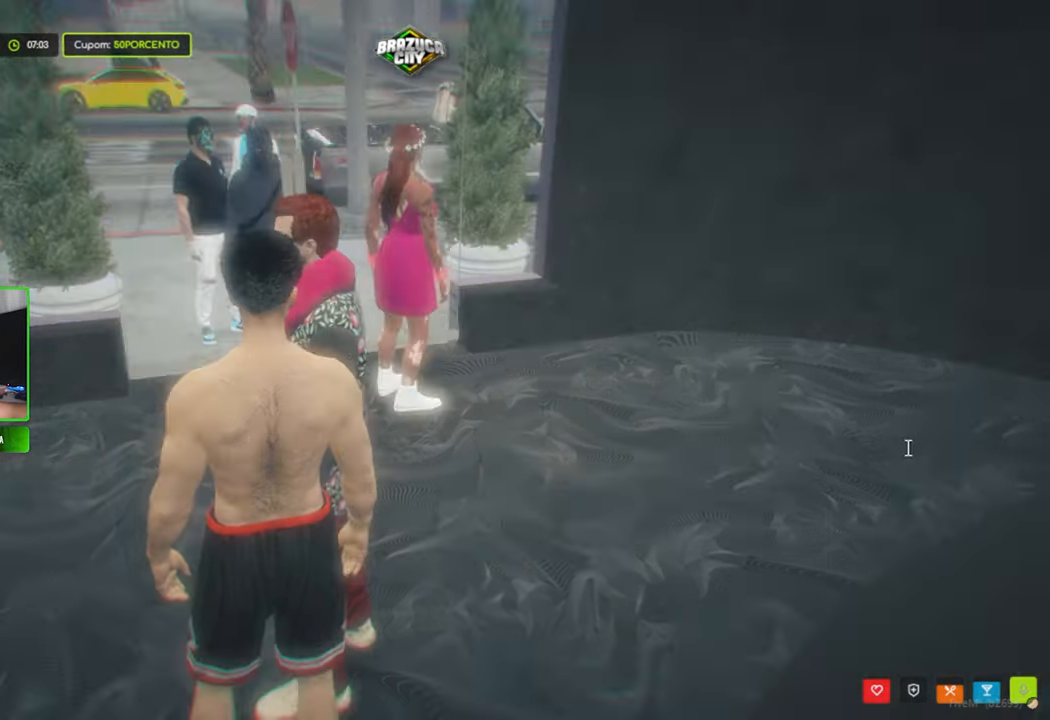
{"keys": [], "mouse": [], "events": []}
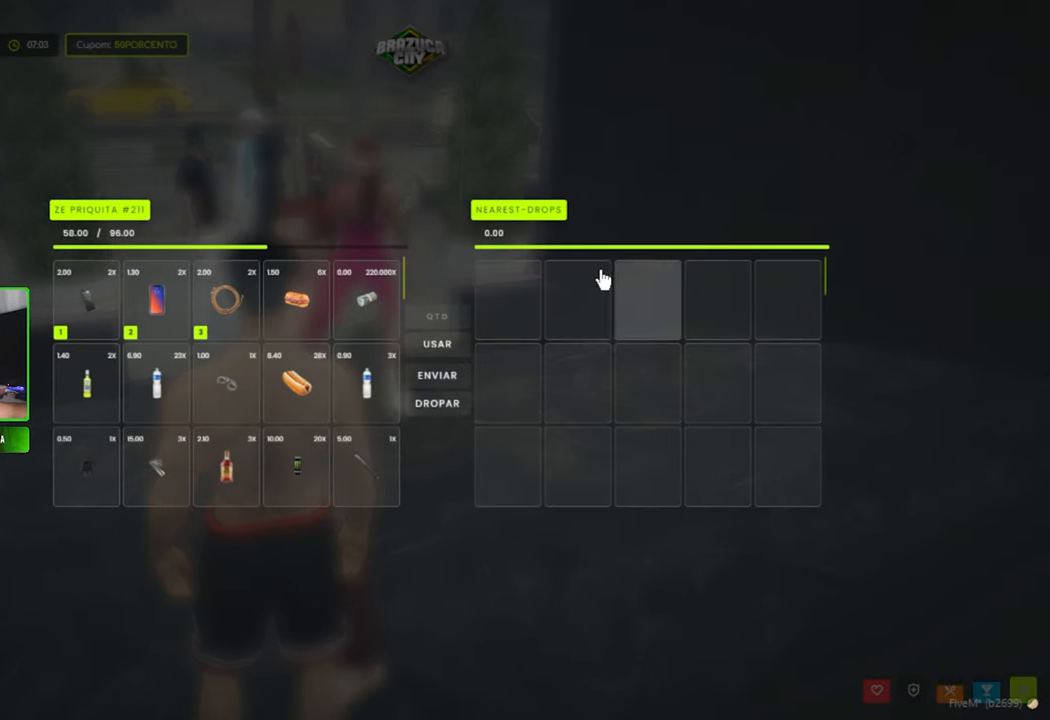
{"keys": [], "mouse": [], "mouse_move": "still", "events": []}
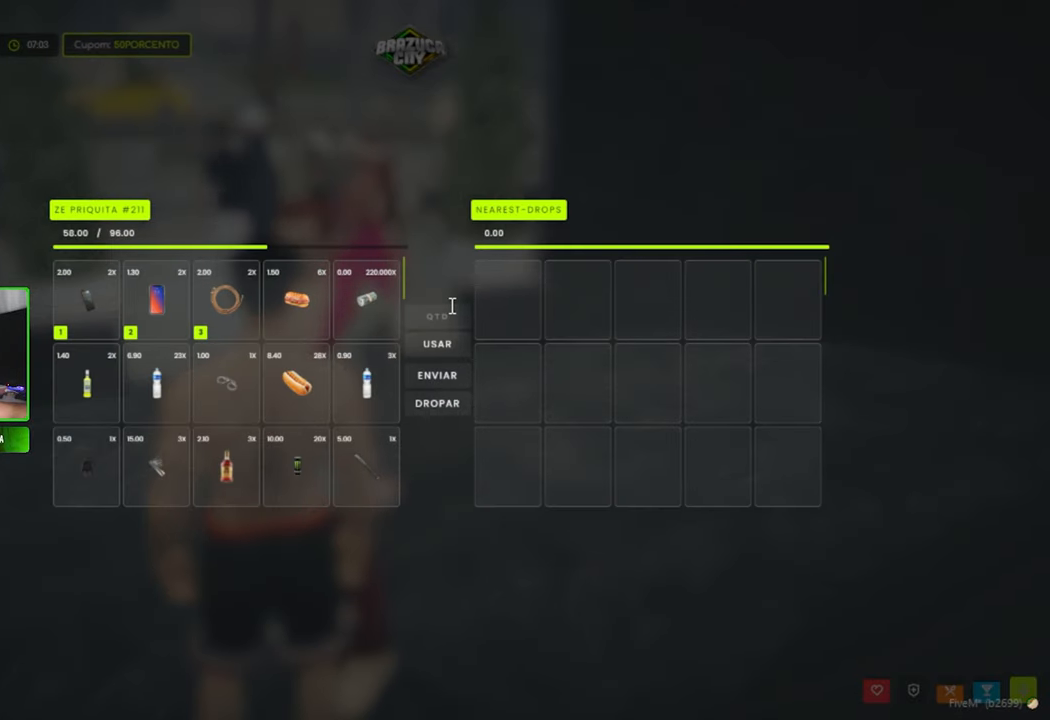
{"keys": [], "mouse": [], "mouse_move": "still", "events": [[84, "mouse_left", "down"], [134, "mouse_left", "up"]]}
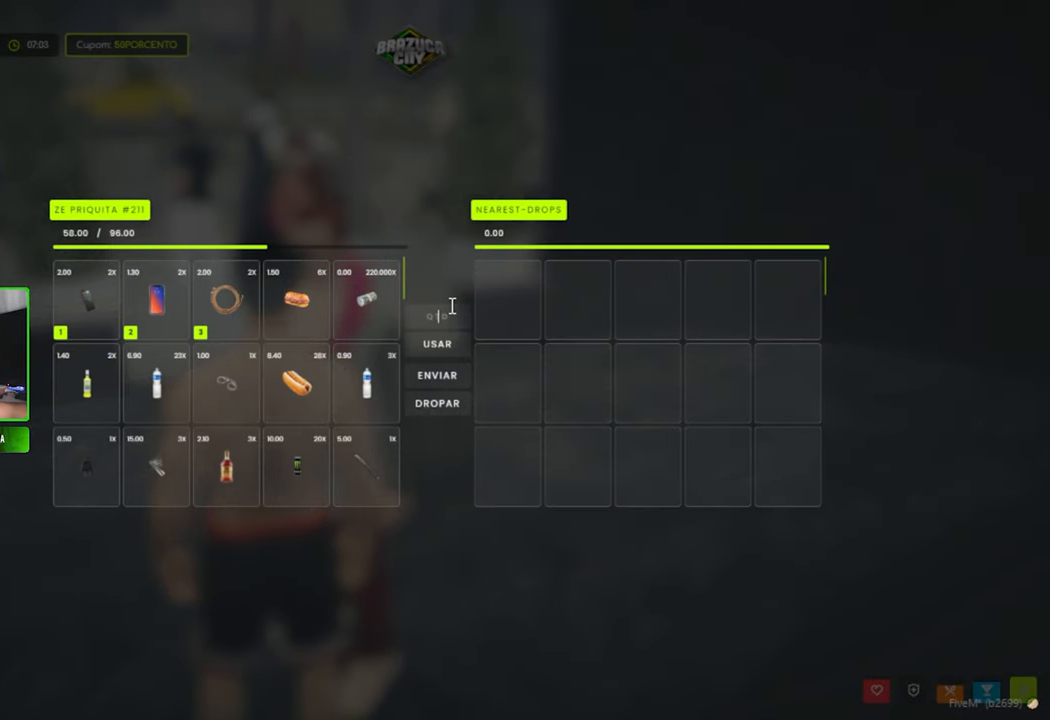
{"keys": [], "mouse": [], "mouse_move": "still", "events": []}
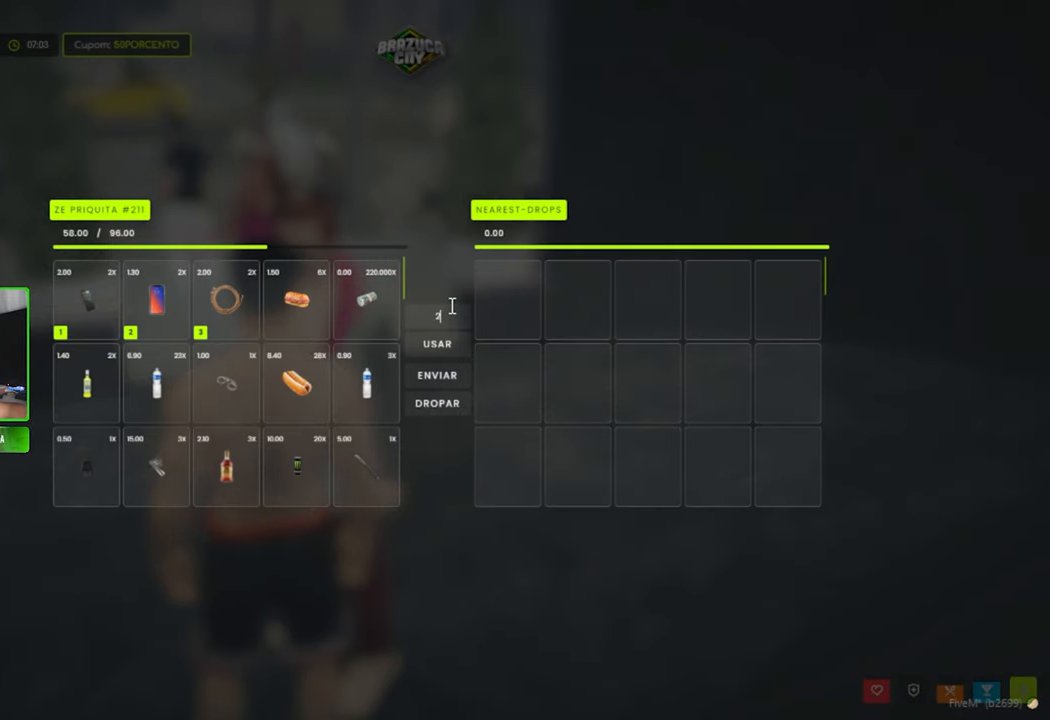
{"keys": [], "mouse": [], "mouse_move": "still", "events": []}
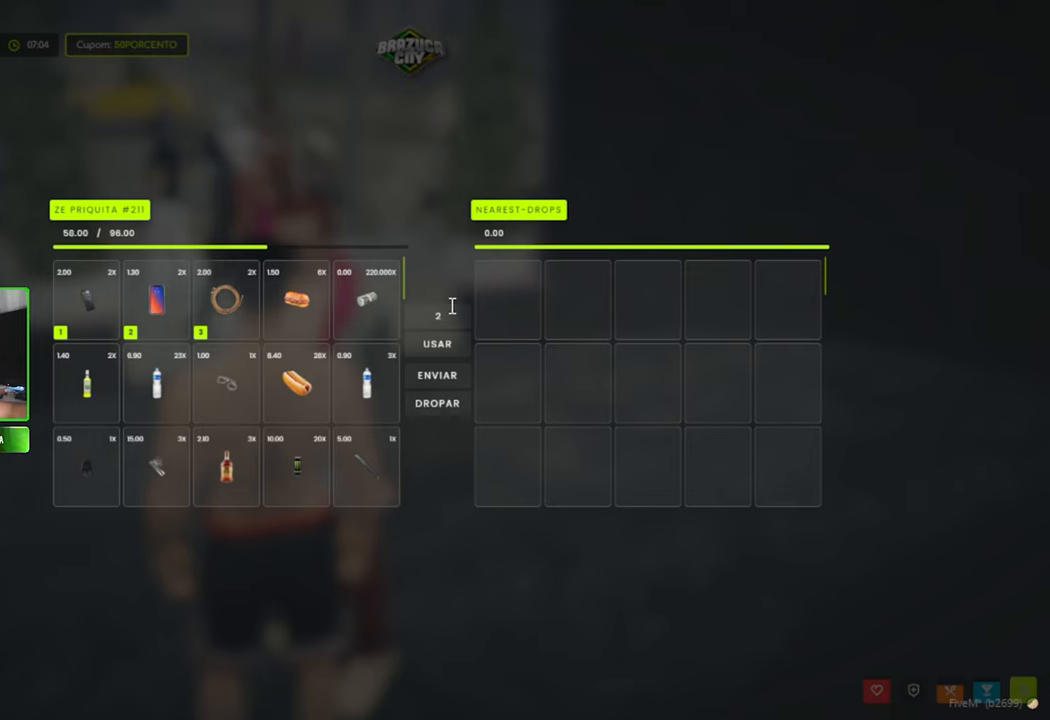
{"keys": [], "mouse": [], "mouse_move": "still", "events": []}
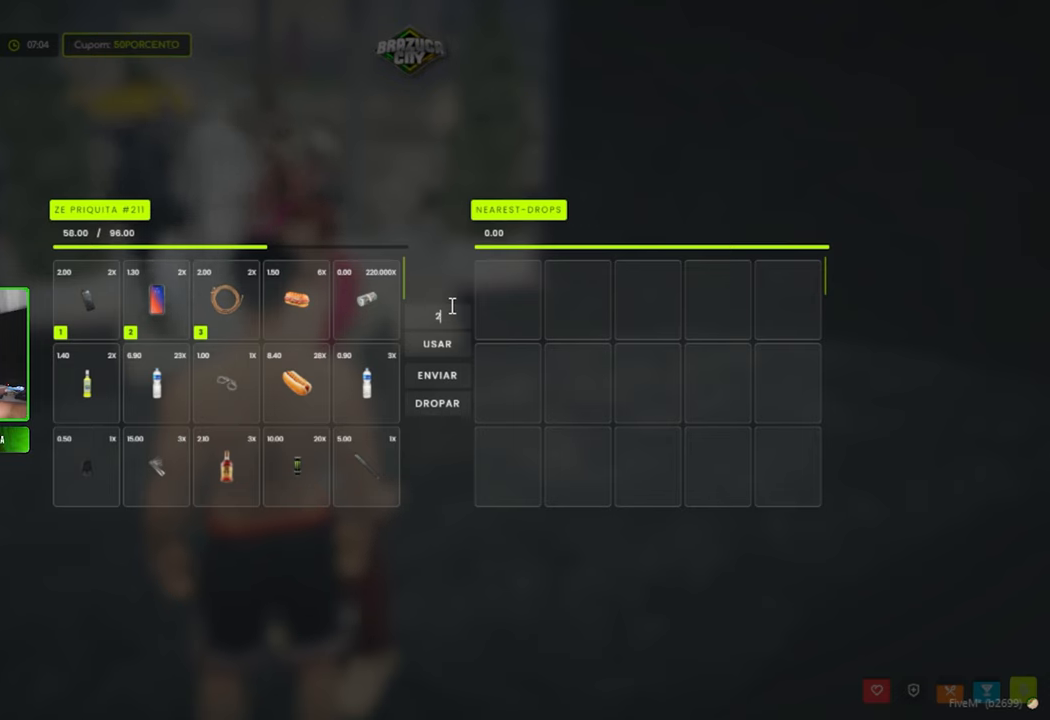
{"keys": [], "mouse": [], "mouse_move": "still", "events": []}
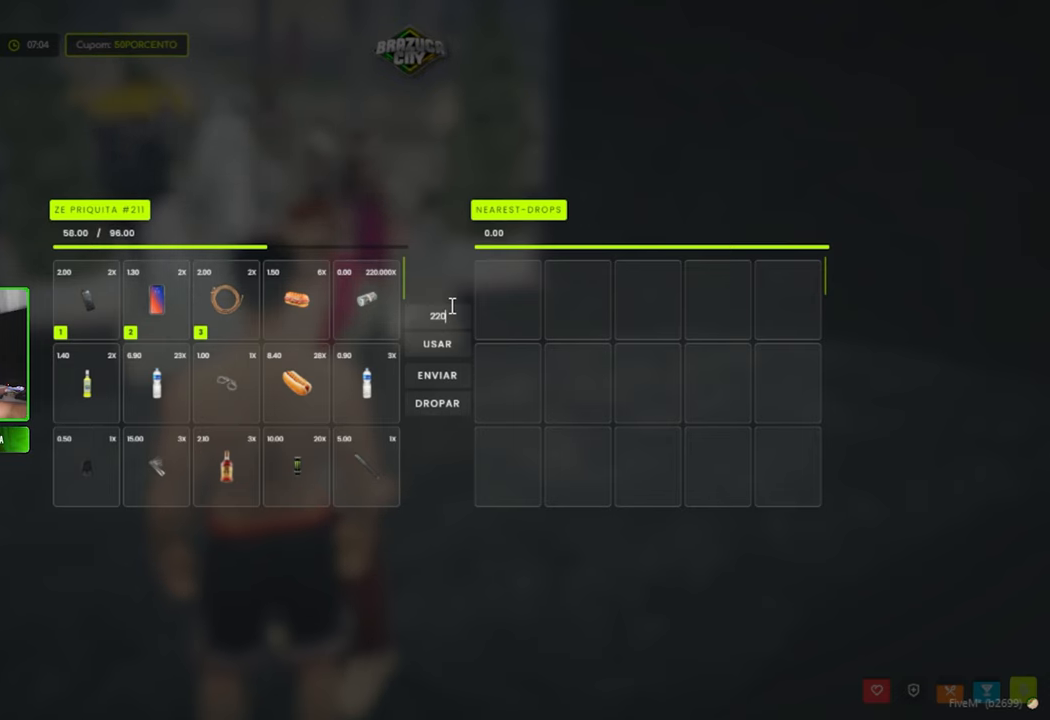
{"keys": [], "mouse": [], "mouse_move": "still", "events": []}
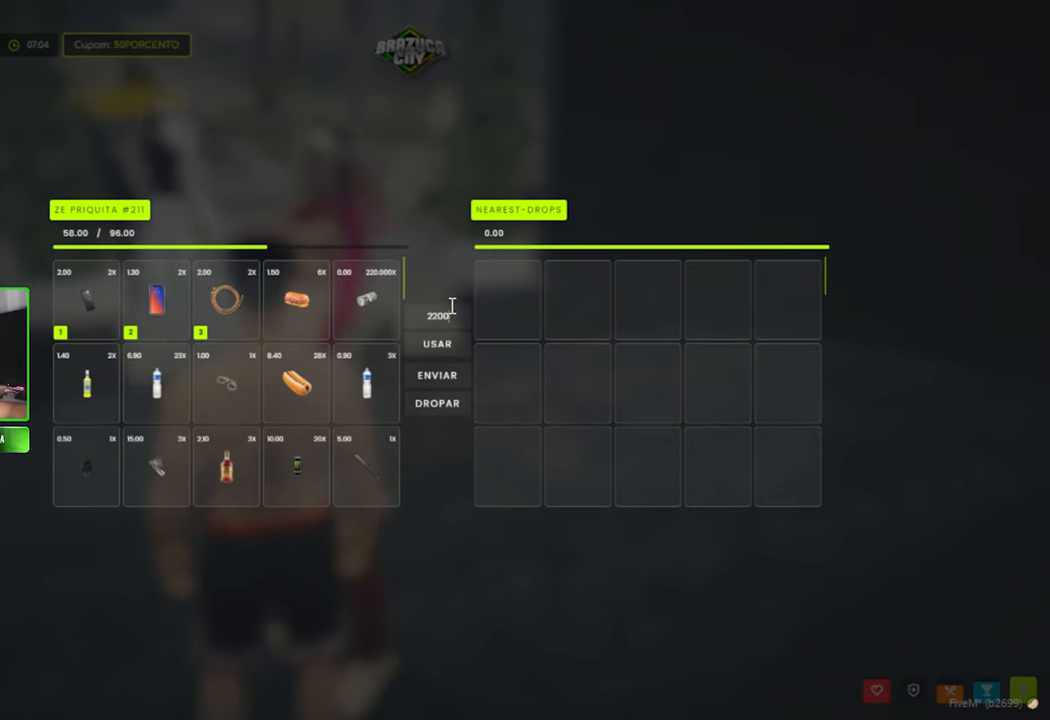
{"keys": [], "mouse": [], "mouse_move": "still", "events": []}
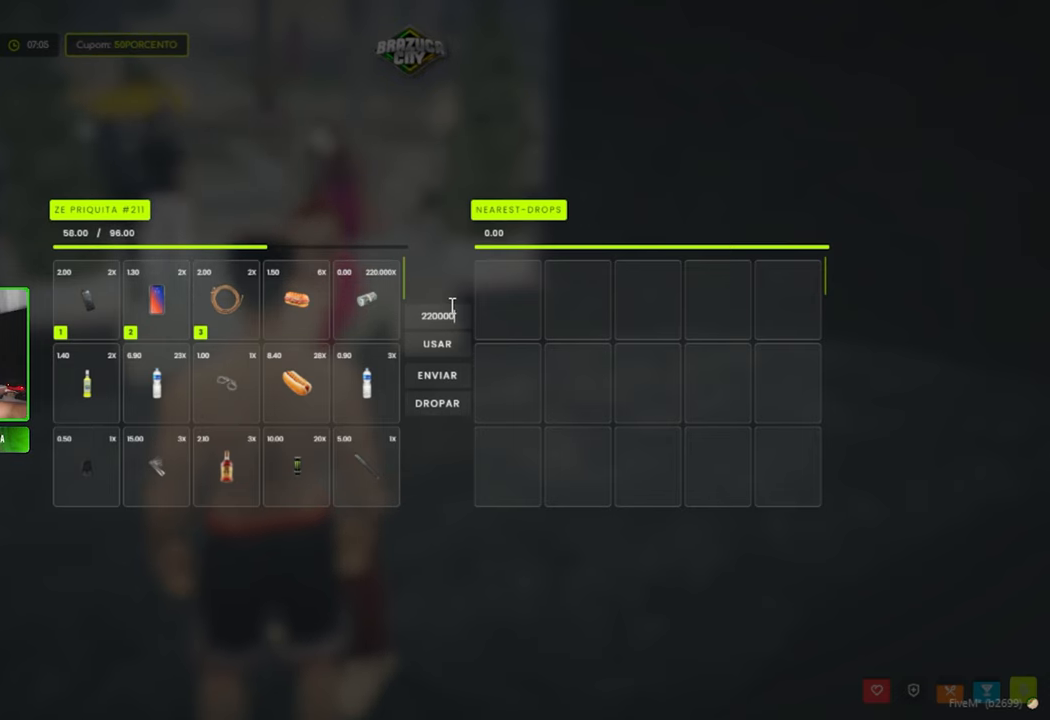
{"keys": [], "mouse": [], "mouse_move": "left", "events": []}
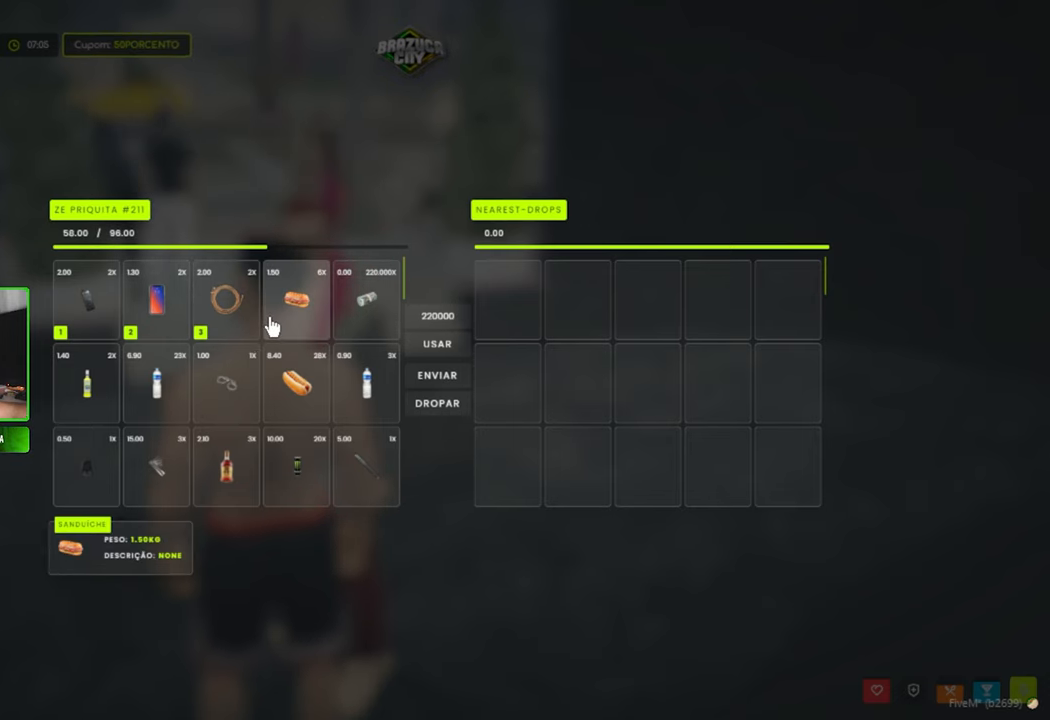
{"keys": [], "mouse": ["left"], "mouse_move": "still", "events": [[450, "mouse_left", "down"]]}
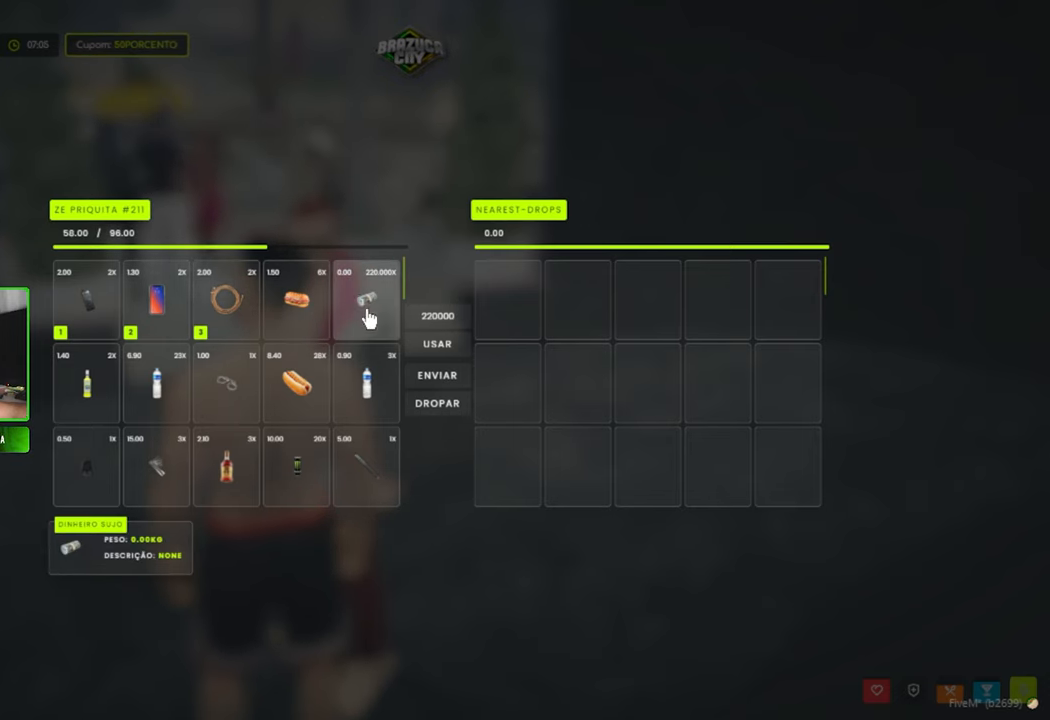
{"keys": [], "mouse": ["left"], "mouse_move": "still", "events": []}
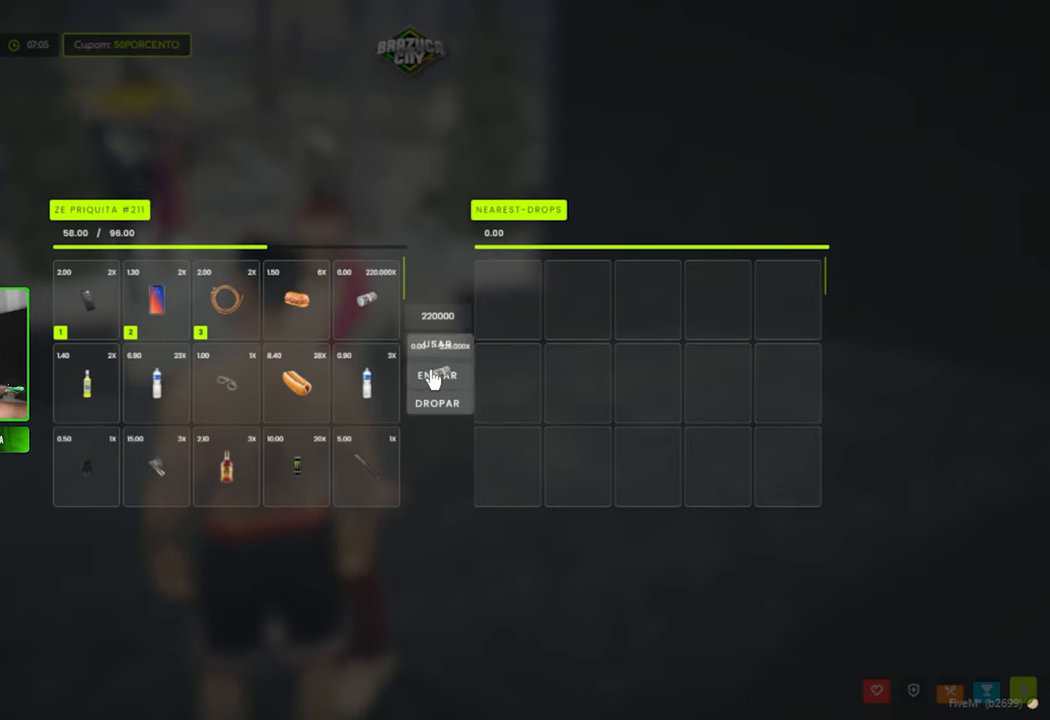
{"keys": [], "mouse": [], "mouse_move": "still", "events": [[283, "mouse_left", "up"]]}
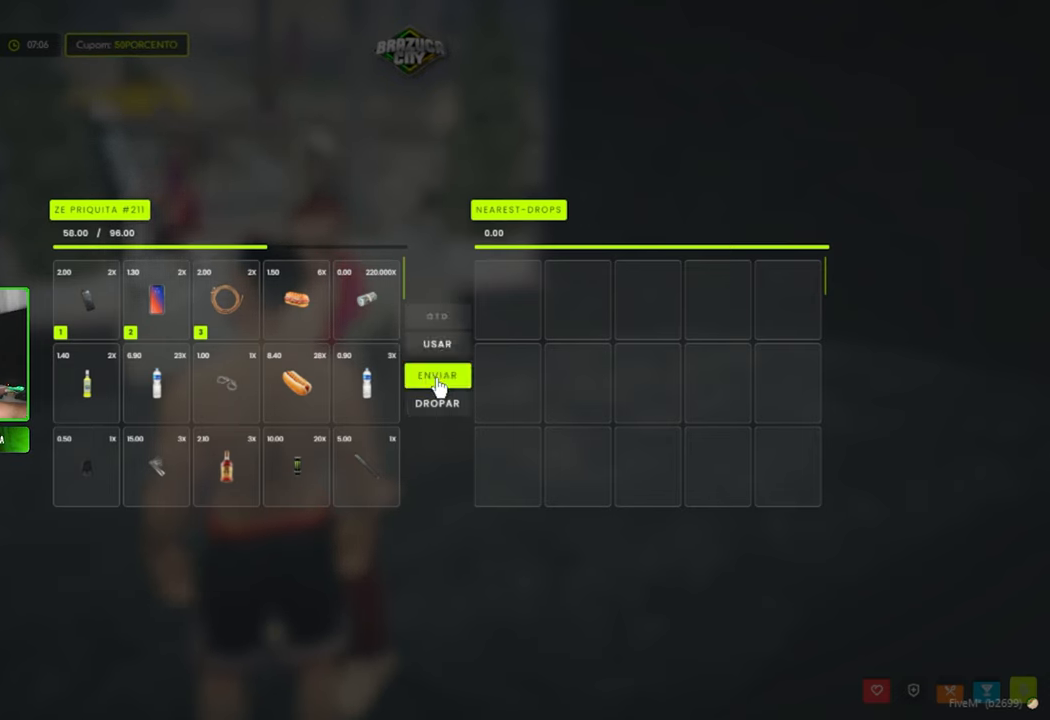
{"keys": [], "mouse": [], "mouse_move": "still", "events": []}
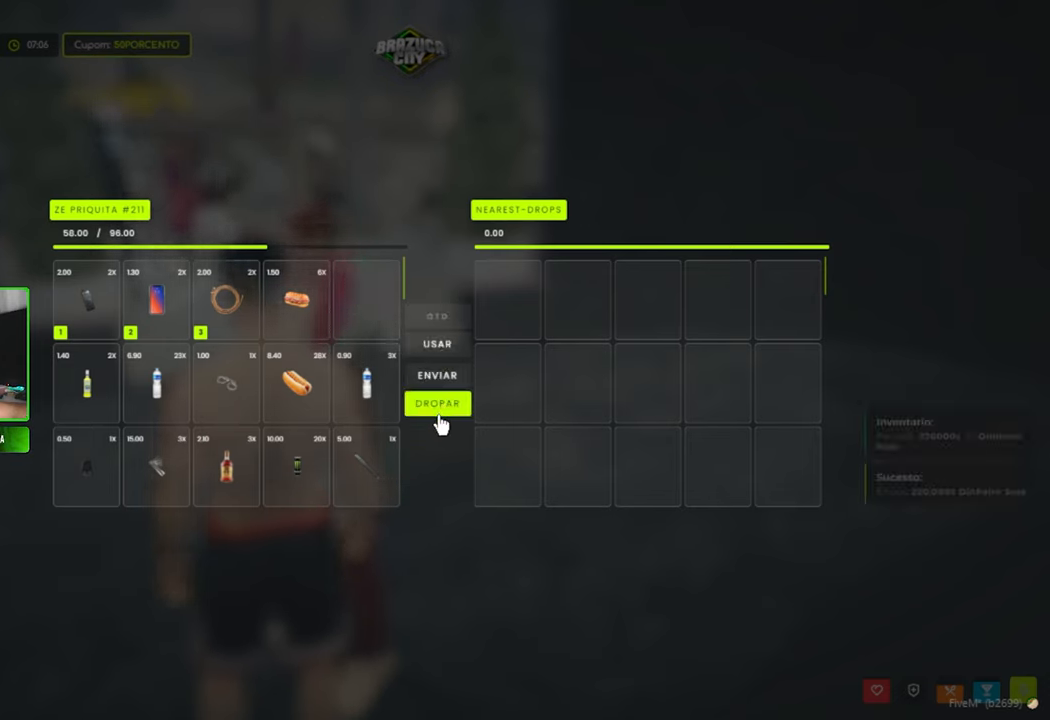
{"keys": [], "mouse": [], "mouse_move": "still", "events": []}